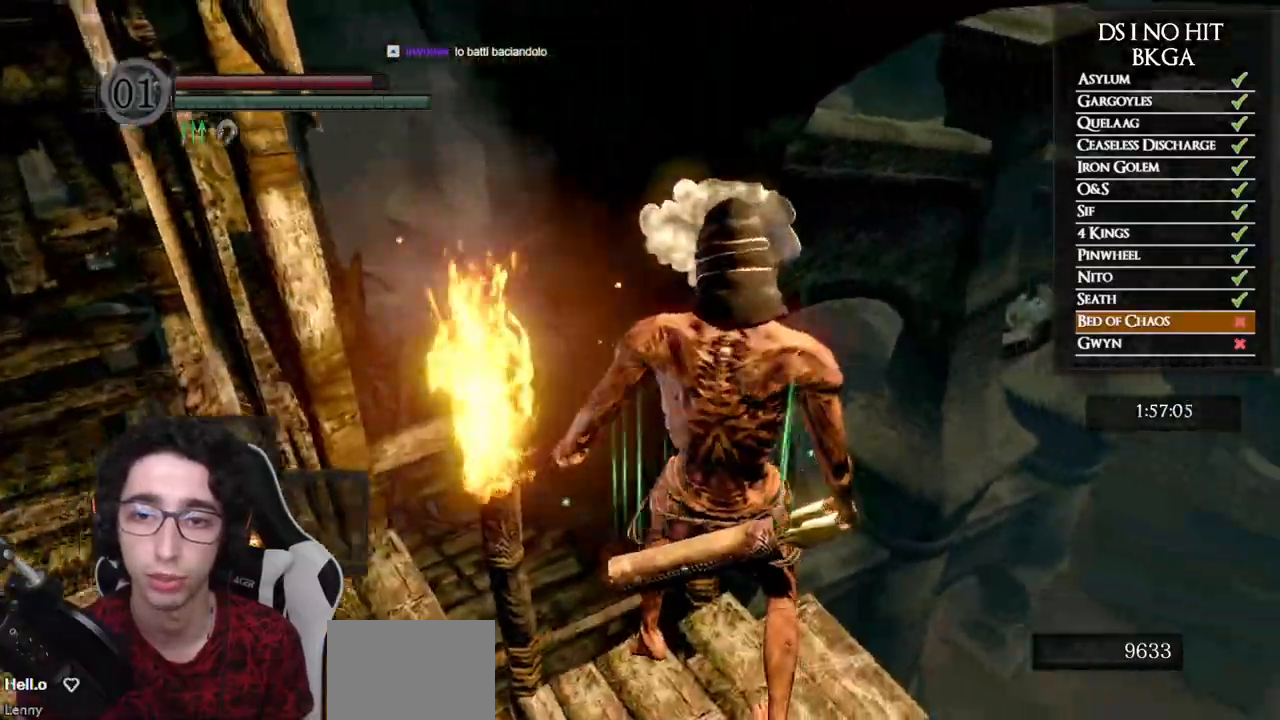
Gameplay with a controller (Xbox layout); each line is a JSON object with the inputs held at the frame after it (dt_ms = milliseconds from this image to that frame). "events" lists button and stick changes between this image and that frame as [ms after this image, input, new state], when the widget could be followed in between.
{"dt_ms": 500, "buttons": [], "left_stick": "center", "right_stick": "left", "events": [[83, "right_stick", "left"]]}
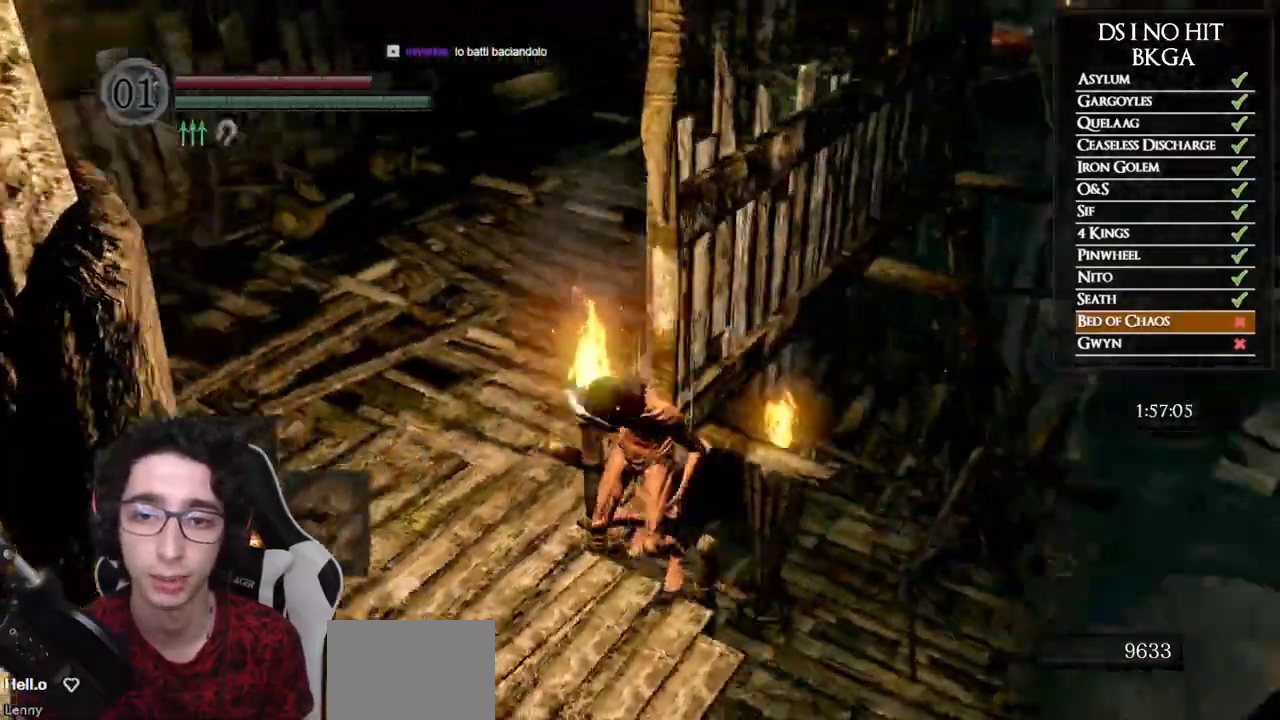
{"dt_ms": 500, "buttons": ["B"], "left_stick": "center", "right_stick": "center", "events": [[217, "right_stick", "center"], [283, "B", "down"], [383, "B", "up"], [450, "B", "down"]]}
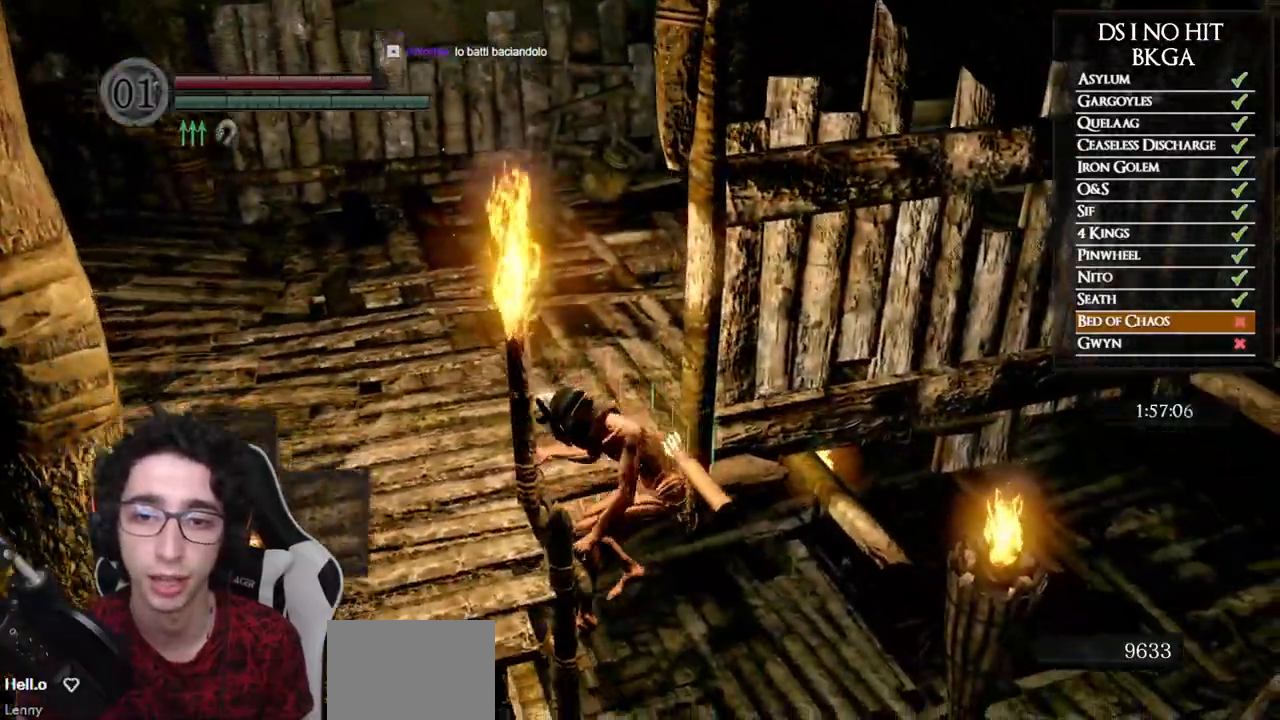
{"dt_ms": 500, "buttons": [], "left_stick": "center", "right_stick": "center", "events": [[33, "B", "up"], [83, "B", "down"], [183, "B", "up"], [250, "B", "down"], [467, "B", "up"]]}
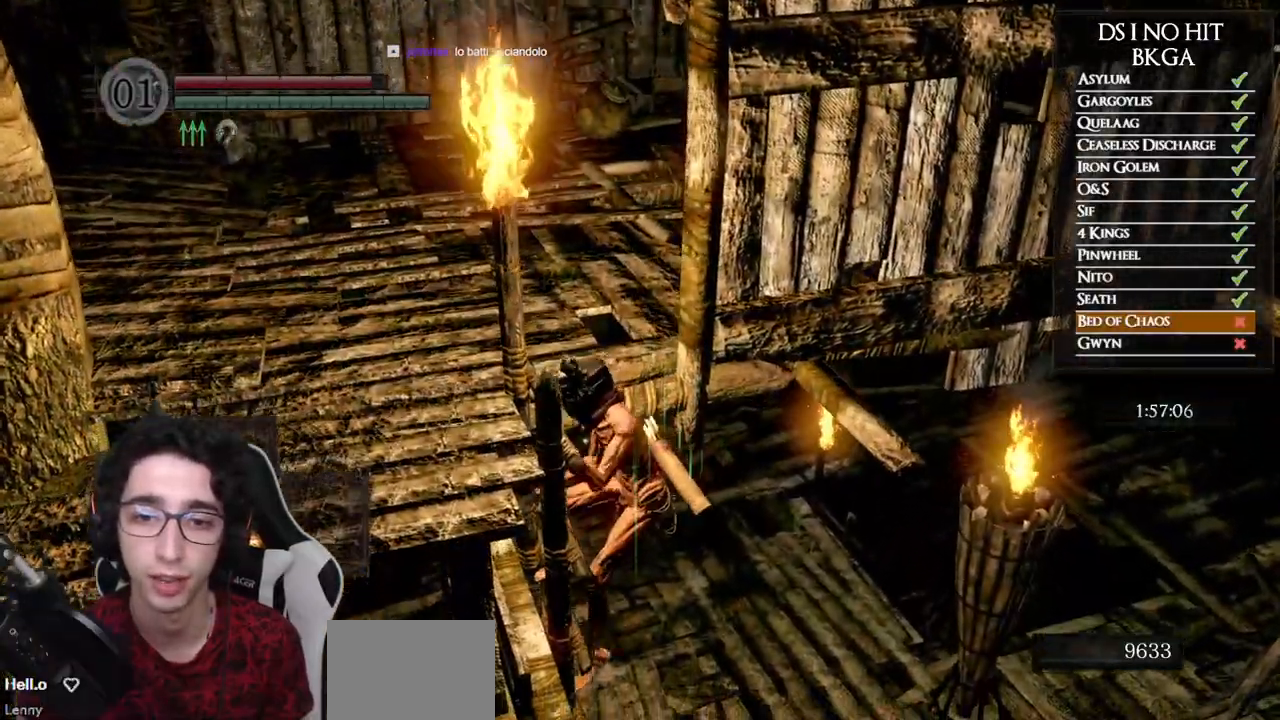
{"dt_ms": 500, "buttons": [], "left_stick": "up", "right_stick": "down", "events": [[33, "B", "down"], [100, "B", "up"], [167, "B", "down"], [250, "B", "up"], [483, "left_stick", "up"], [483, "right_stick", "down"]]}
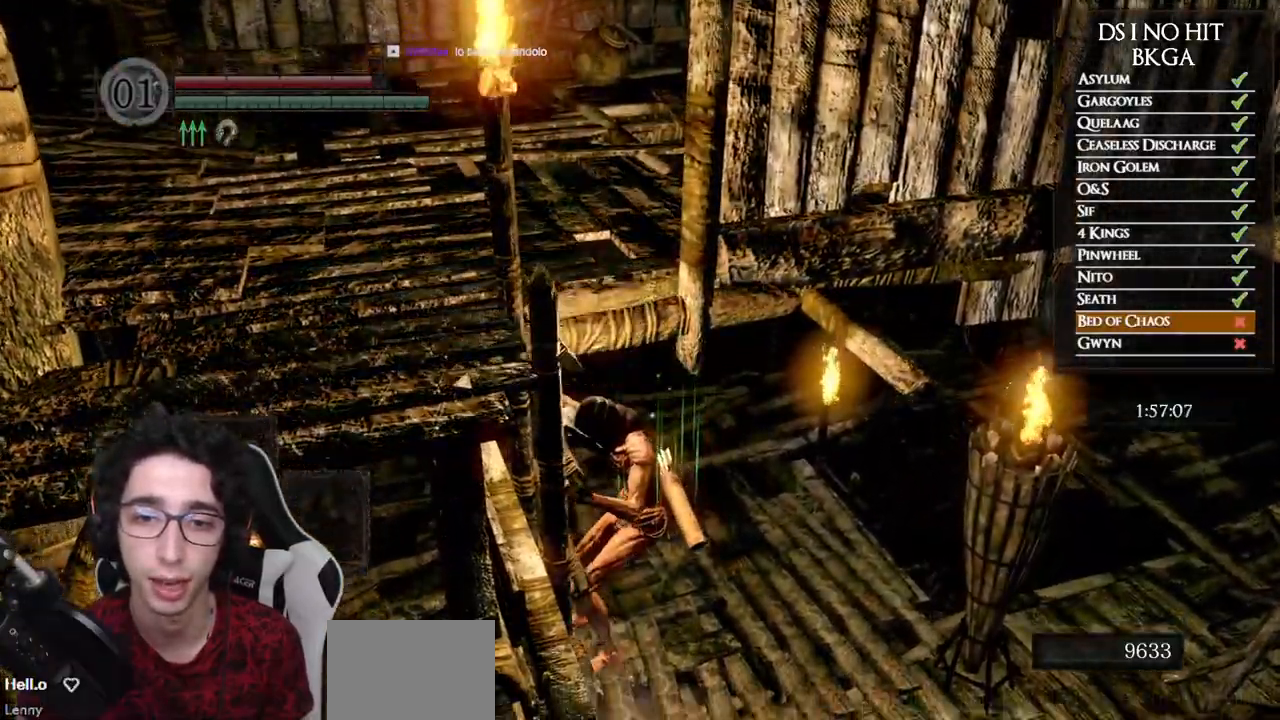
{"dt_ms": 500, "buttons": [], "left_stick": "up", "right_stick": "center", "events": [[67, "right_stick", "center"], [333, "right_stick", "up-right"], [433, "right_stick", "center"]]}
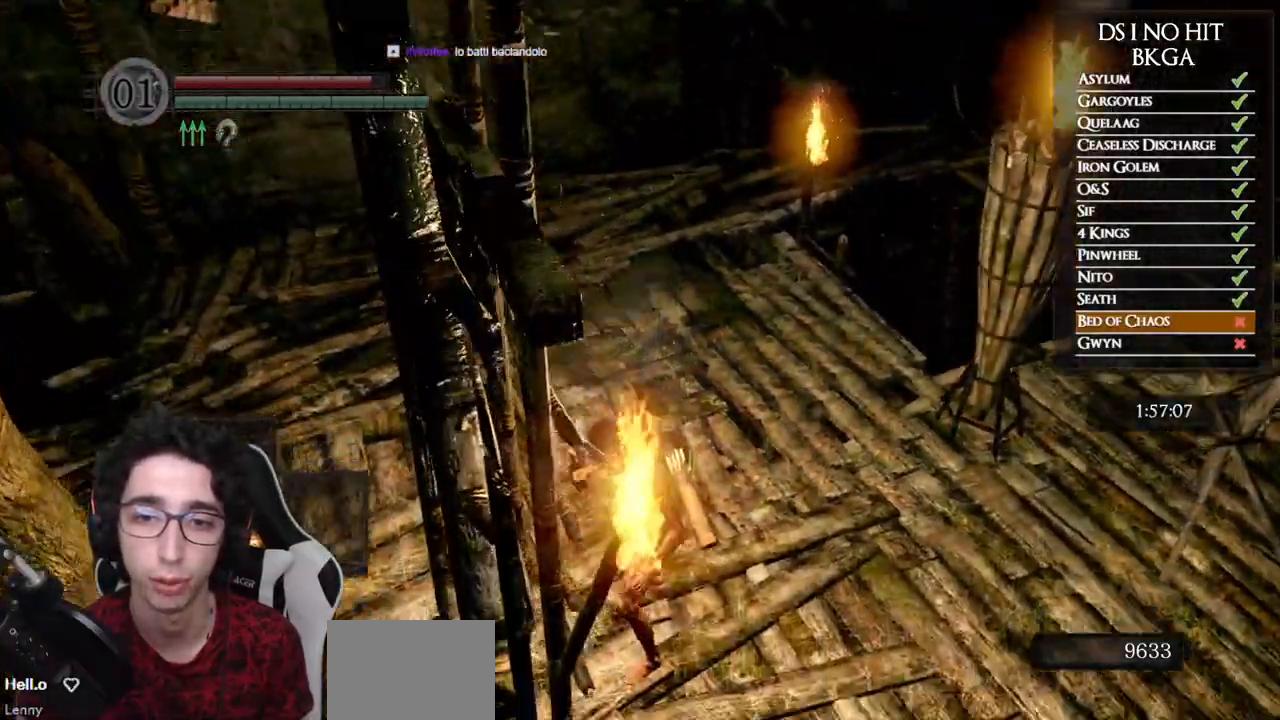
{"dt_ms": 1000, "buttons": [], "left_stick": "up-right", "right_stick": "center"}
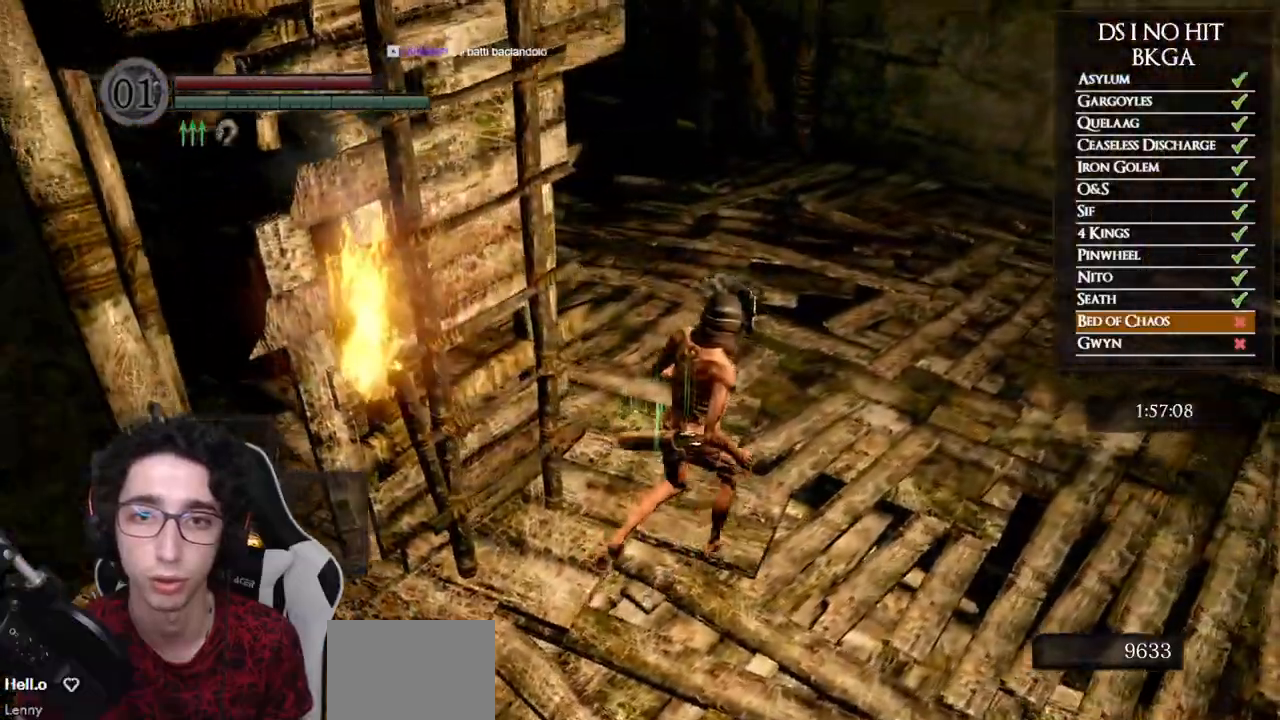
{"dt_ms": 500, "buttons": ["B"], "left_stick": "up-right", "right_stick": "down-left", "events": [[67, "B", "down"], [433, "right_stick", "down-left"]]}
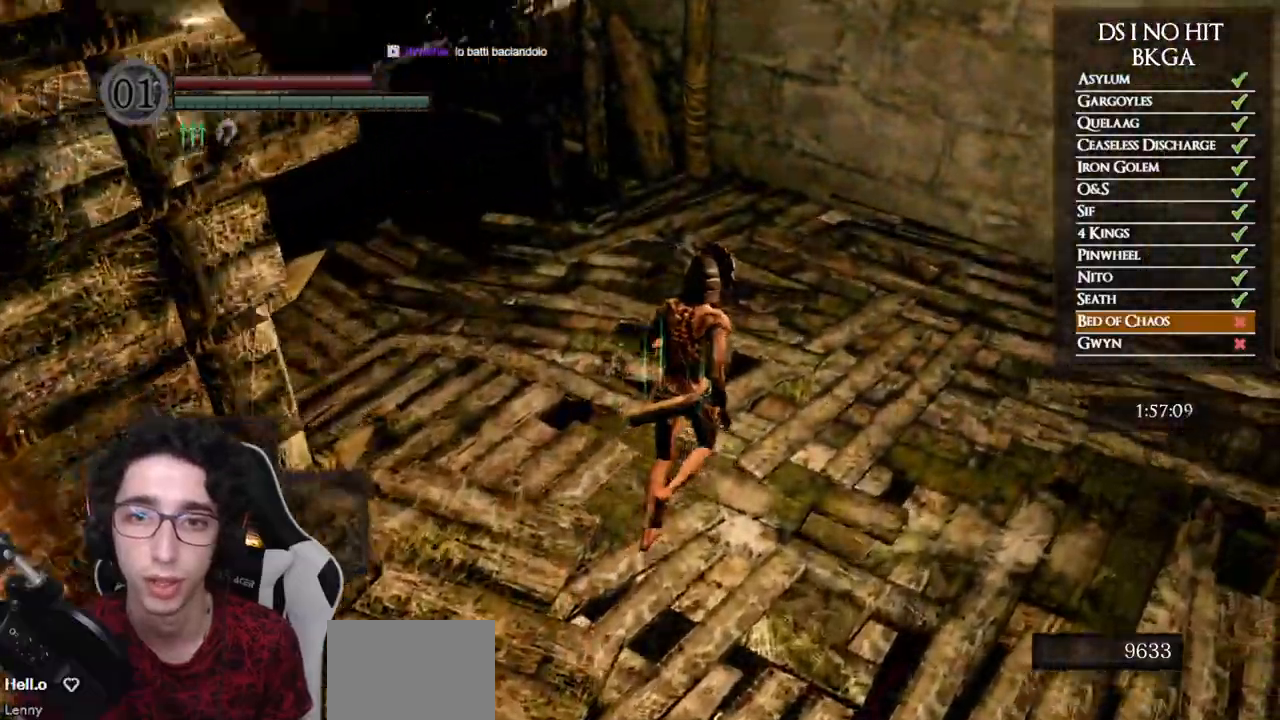
{"dt_ms": 500, "buttons": ["B"], "left_stick": "up", "right_stick": "down", "events": [[233, "right_stick", "center"], [350, "right_stick", "down"], [417, "left_stick", "up"]]}
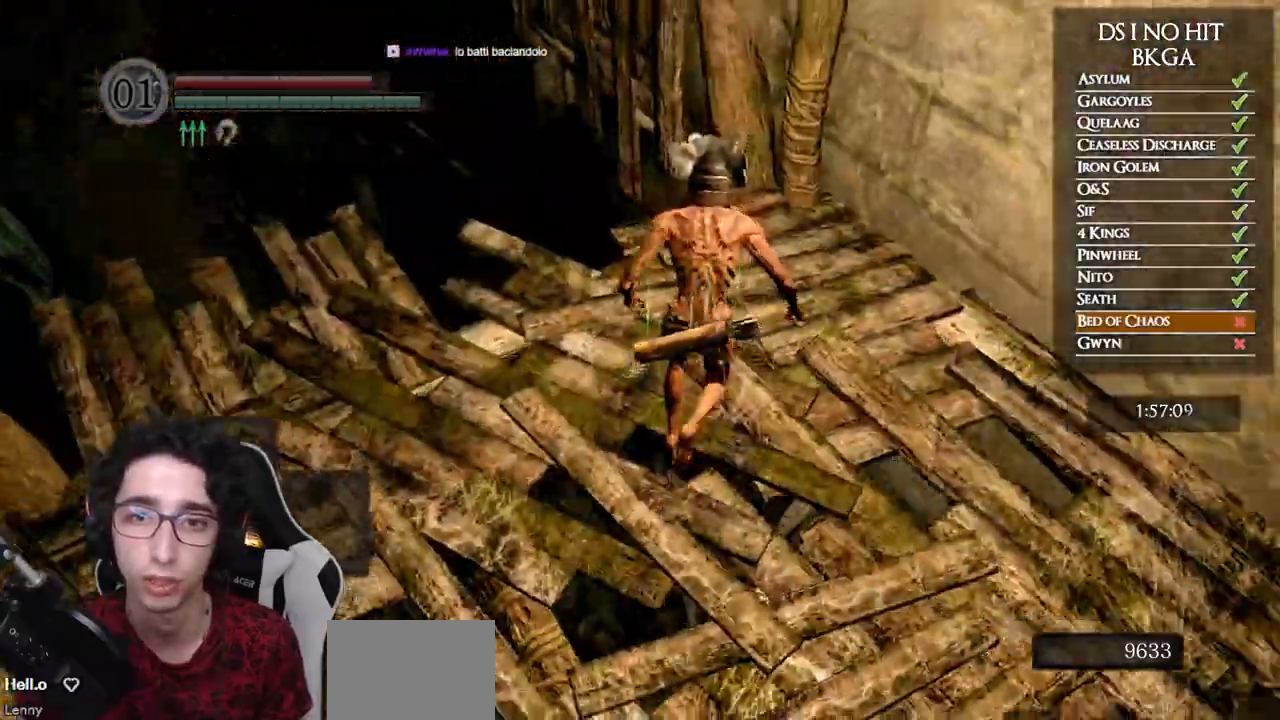
{"dt_ms": 500, "buttons": ["B"], "left_stick": "up", "right_stick": "center", "events": [[17, "right_stick", "center"]]}
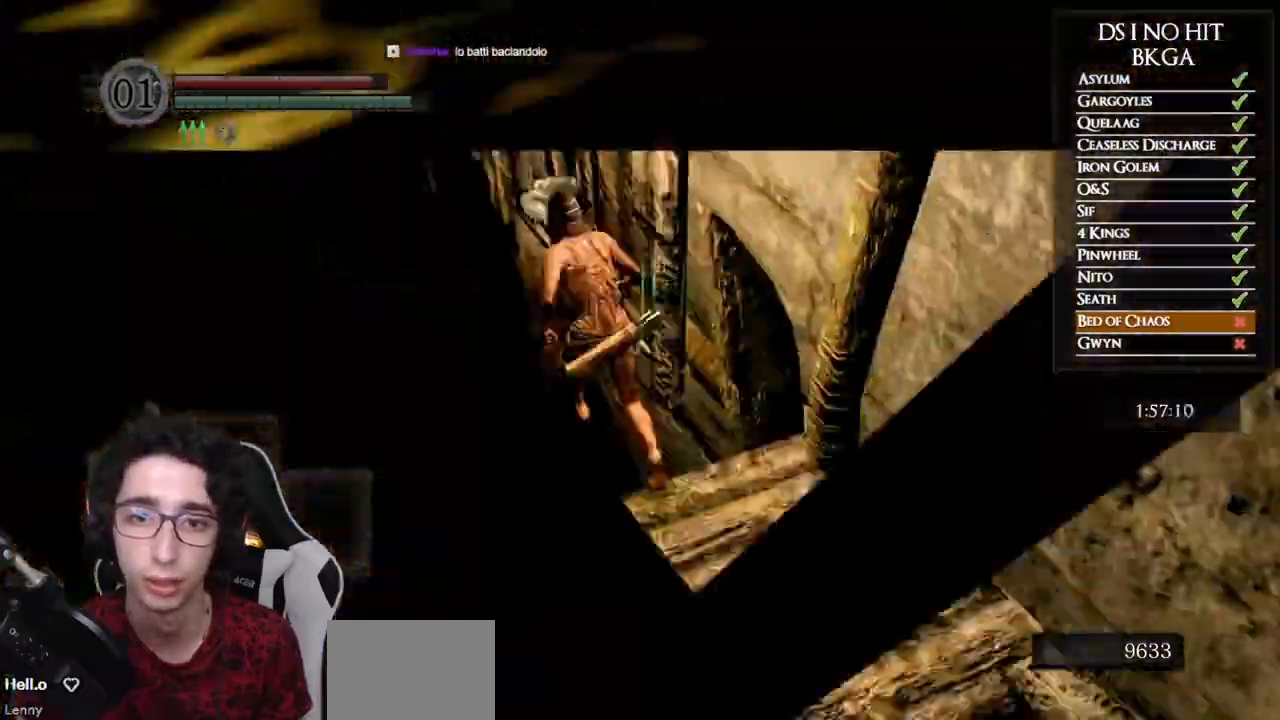
{"dt_ms": 500, "buttons": [], "left_stick": "up", "right_stick": "center", "events": [[200, "B", "up"], [367, "B", "down"], [450, "B", "up"]]}
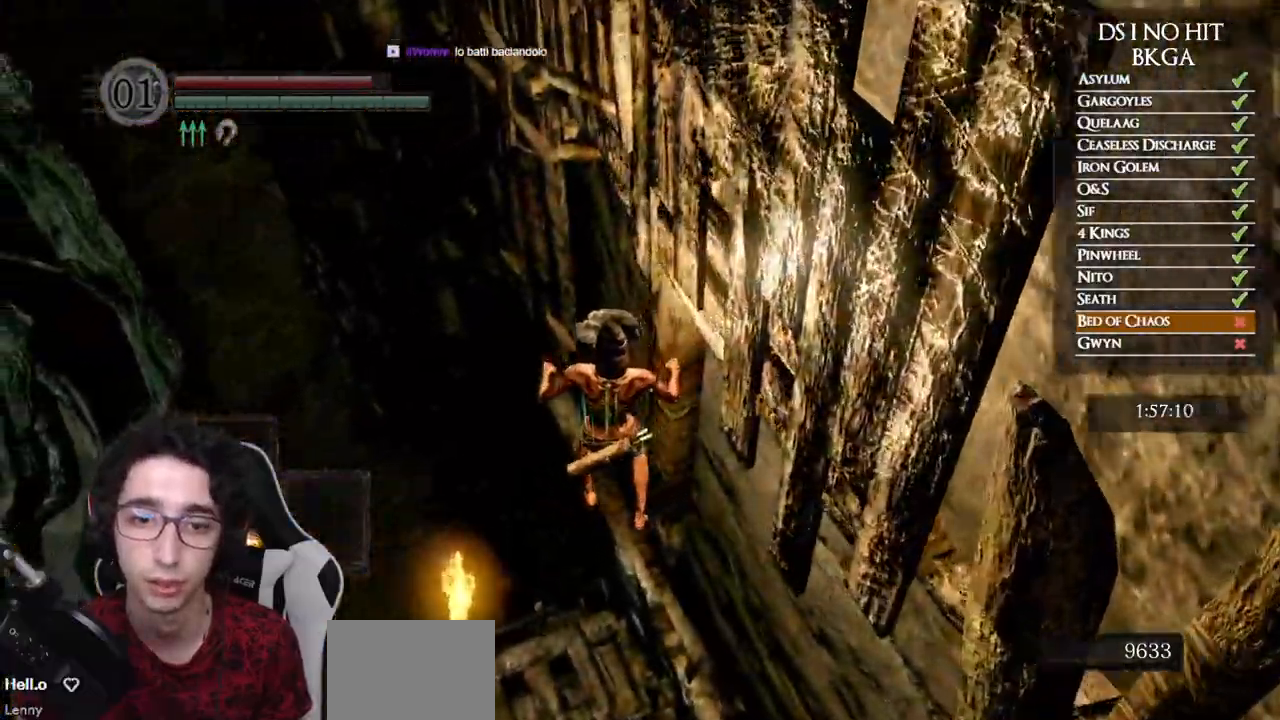
{"dt_ms": 500, "buttons": ["B"], "left_stick": "up", "right_stick": "center", "events": [[17, "B", "down"], [100, "B", "up"], [167, "B", "down"], [250, "B", "up"], [317, "B", "down"], [400, "B", "up"], [450, "B", "down"]]}
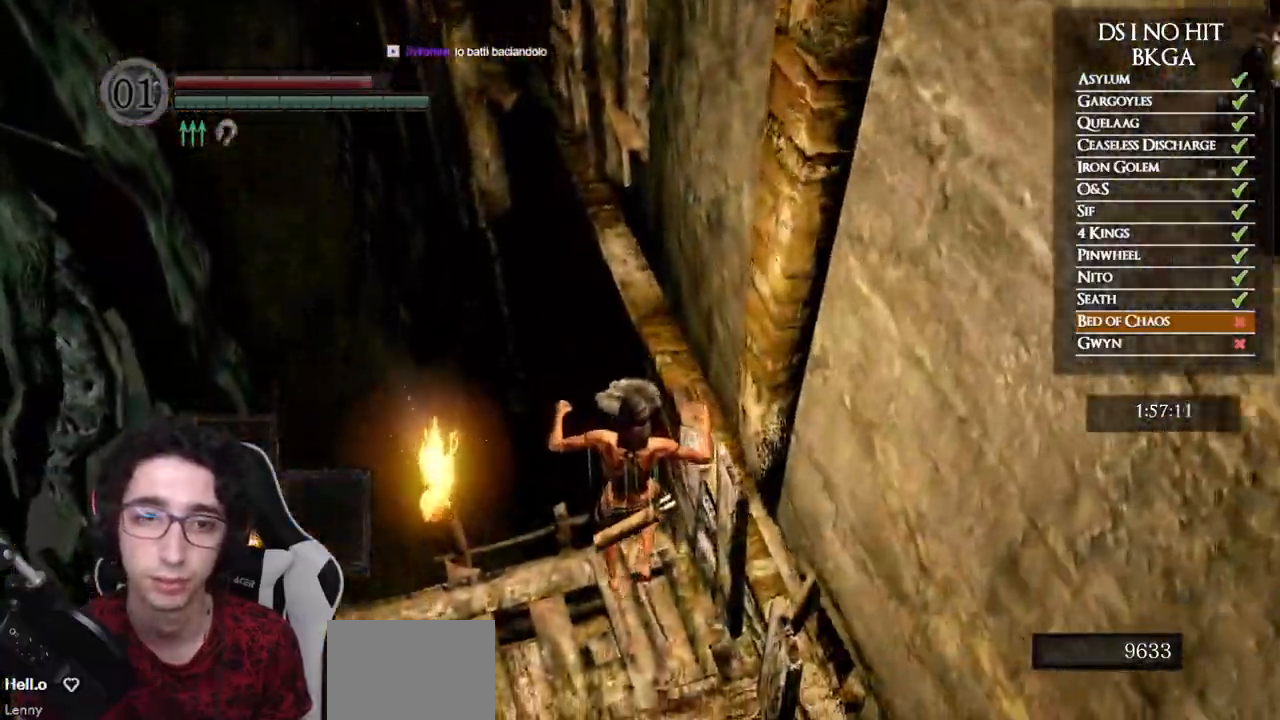
{"dt_ms": 500, "buttons": [], "left_stick": "up", "right_stick": "down", "events": [[33, "B", "up"], [100, "B", "down"], [167, "B", "up"], [400, "right_stick", "down"]]}
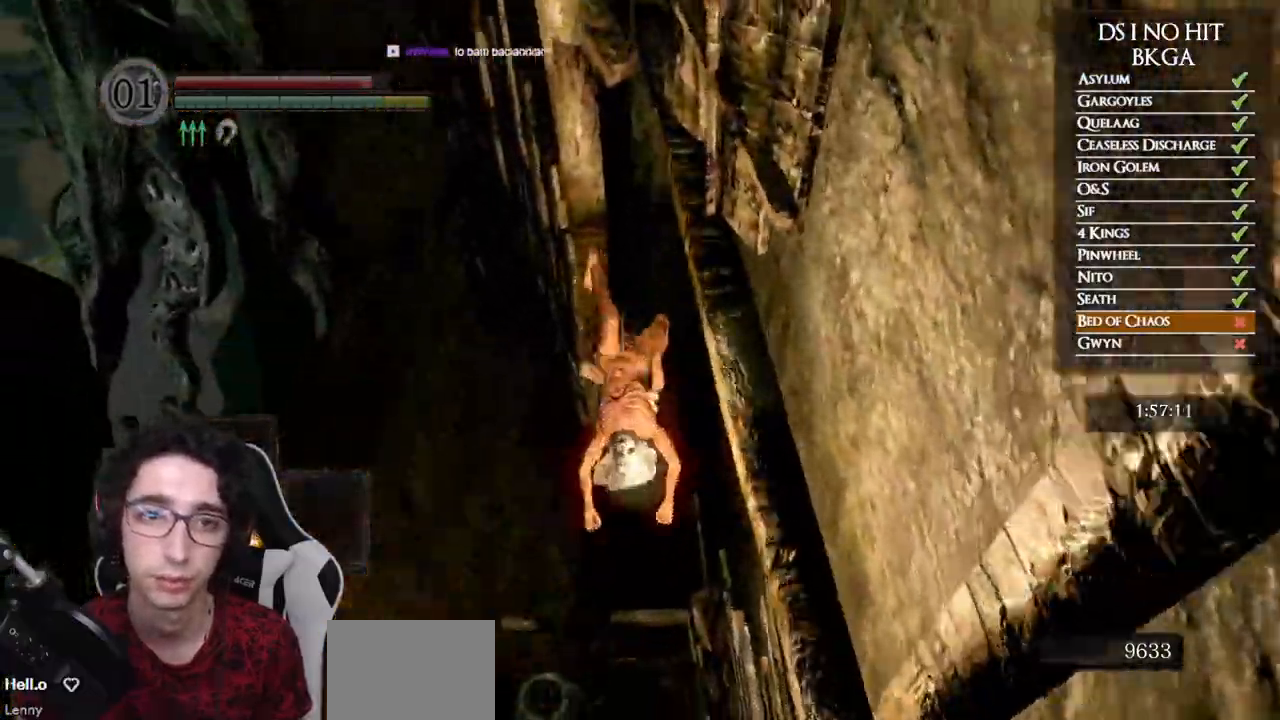
{"dt_ms": 500, "buttons": [], "left_stick": "up", "right_stick": "center", "events": [[50, "right_stick", "center"], [167, "right_stick", "down-left"], [333, "right_stick", "center"]]}
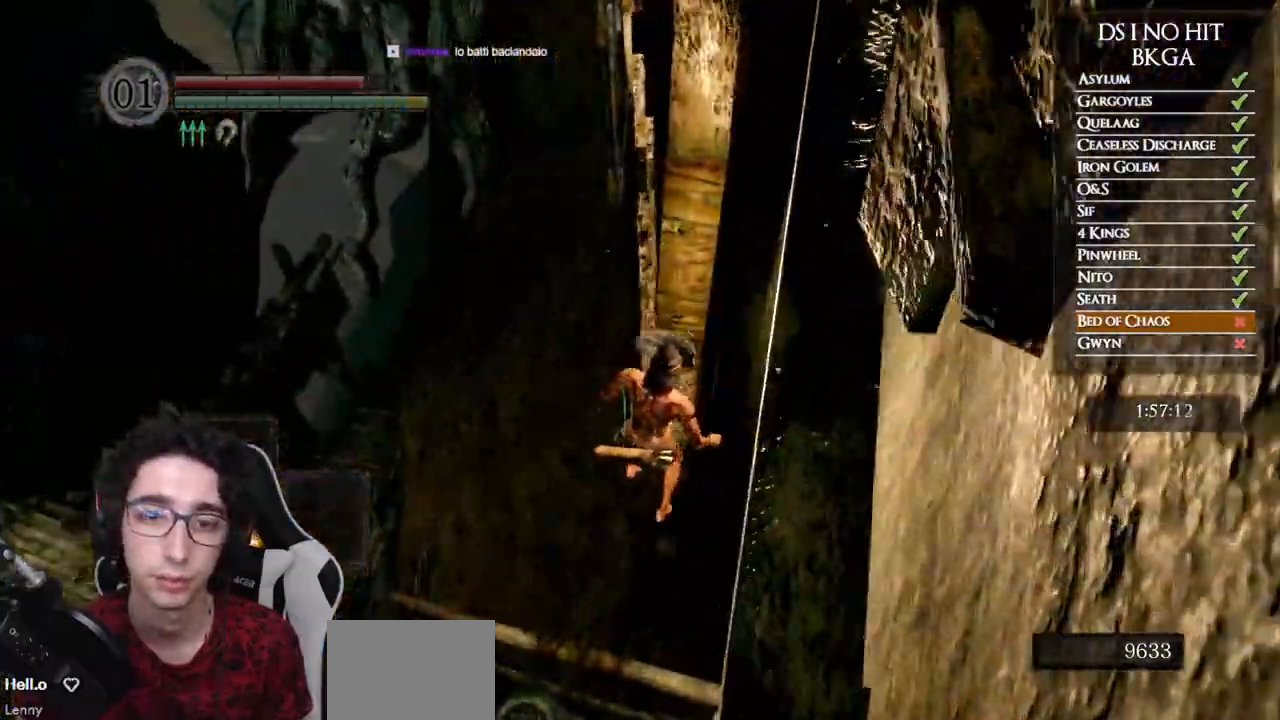
{"dt_ms": 500, "buttons": [], "left_stick": "center", "right_stick": "left", "events": [[33, "right_stick", "down-left"], [117, "left_stick", "up-right"], [200, "right_stick", "center"], [233, "left_stick", "center"], [300, "right_stick", "left"]]}
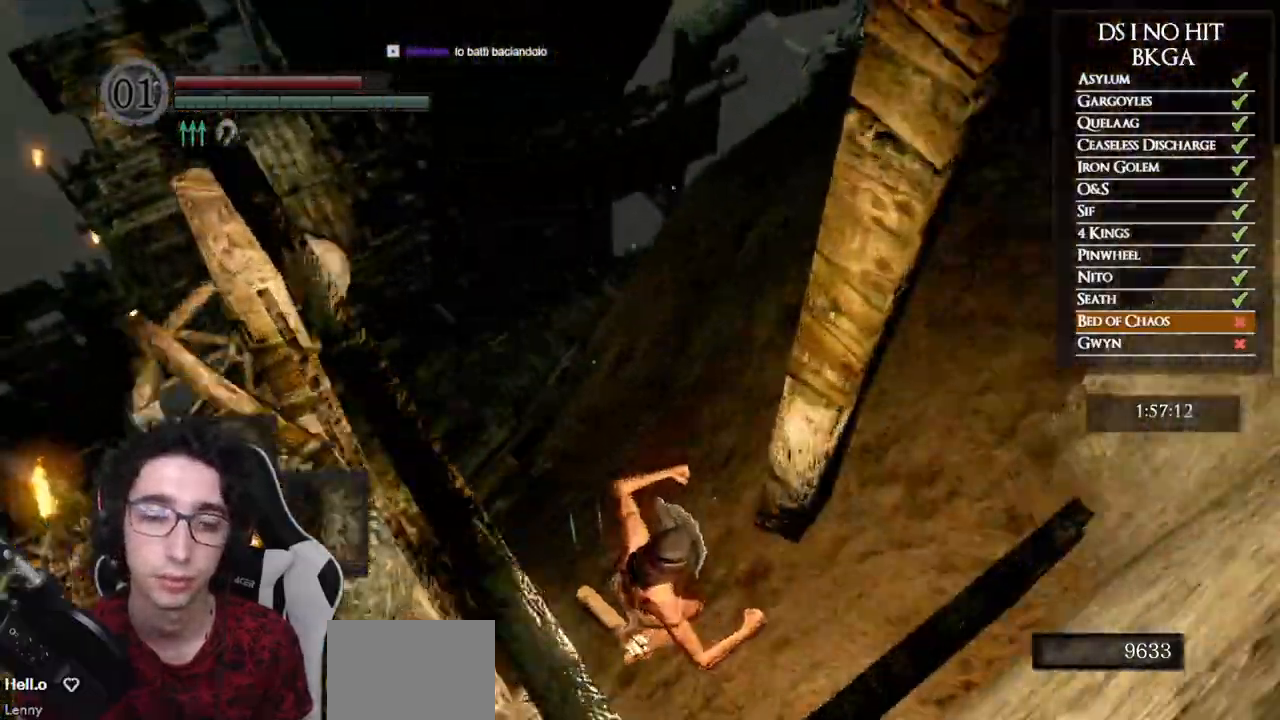
{"dt_ms": 500, "buttons": [], "left_stick": "up", "right_stick": "up-left", "events": [[33, "left_stick", "up"], [83, "right_stick", "center"], [200, "right_stick", "left"], [333, "right_stick", "center"], [467, "right_stick", "up-left"]]}
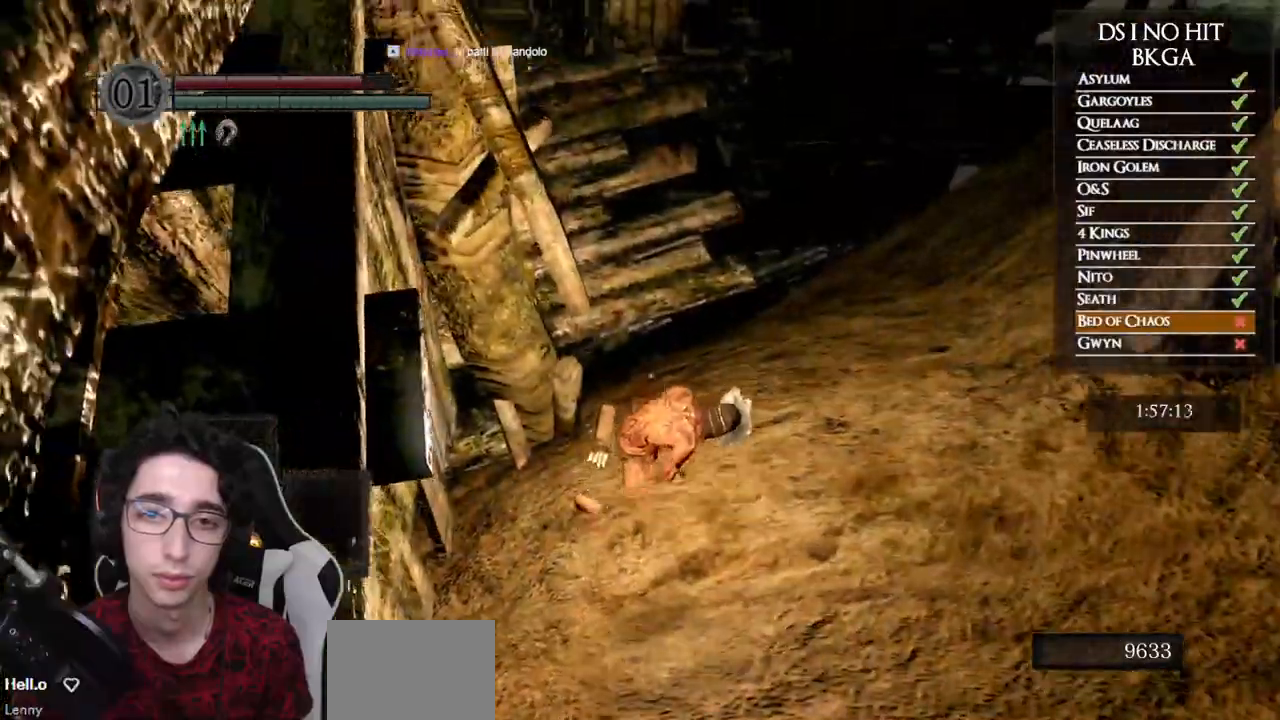
{"dt_ms": 500, "buttons": ["B"], "left_stick": "up", "right_stick": "center", "events": [[167, "right_stick", "center"], [250, "B", "down"]]}
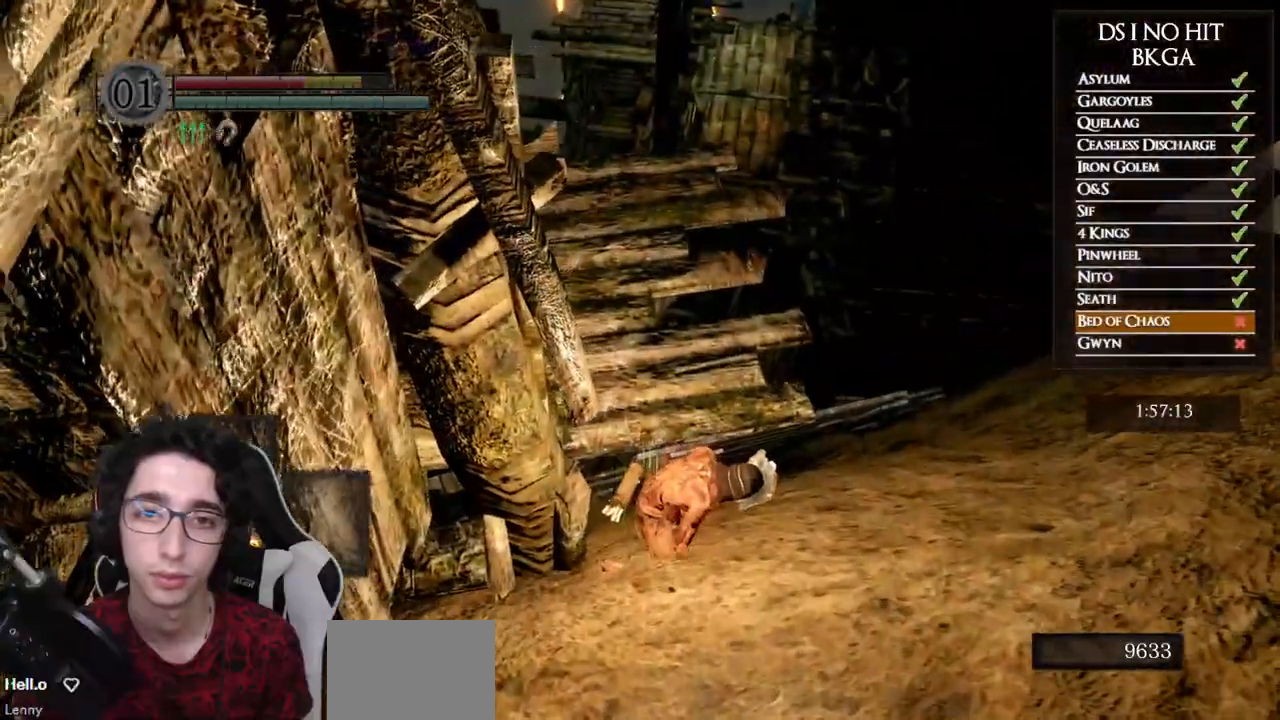
{"dt_ms": 500, "buttons": ["B"], "left_stick": "up", "right_stick": "center", "events": []}